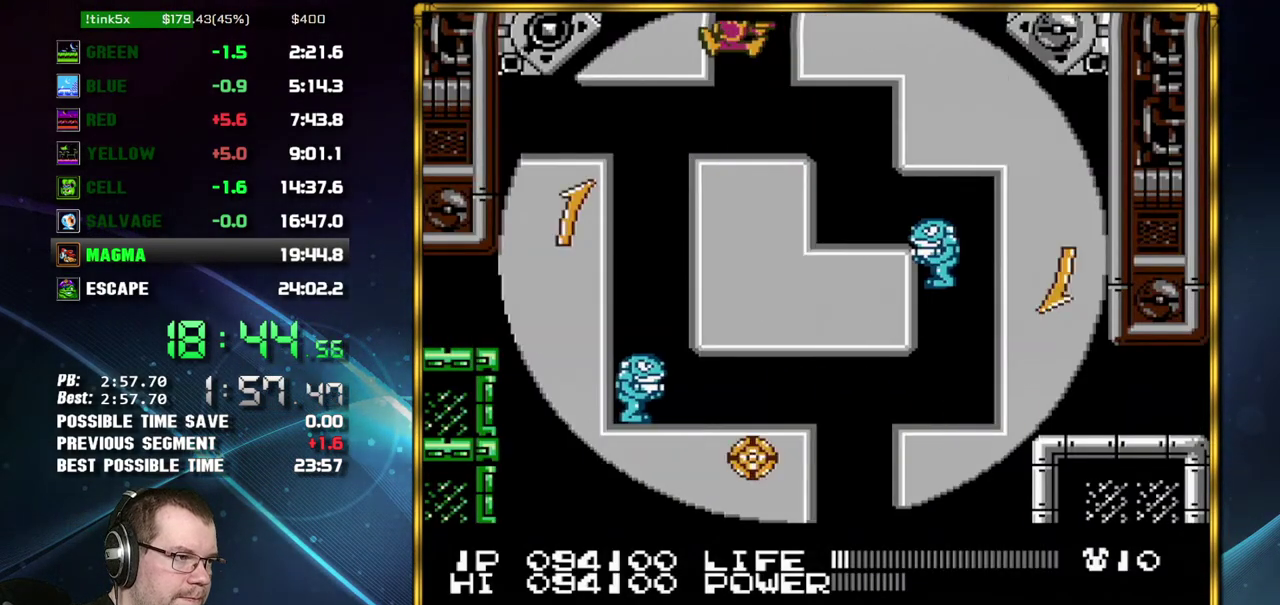
Gameplay with a controller (Nintendo layout); each line is a JSON object with the inputs held at the frame after it. "events" lists button and stick changes between this image and that frame as [ms after this image, input, new state], when the widget could be followed in between. Not read: L3 R3 SELECT START.
{"buttons": ["DPAD_RIGHT"], "events": [[300, "DPAD_RIGHT", "down"]]}
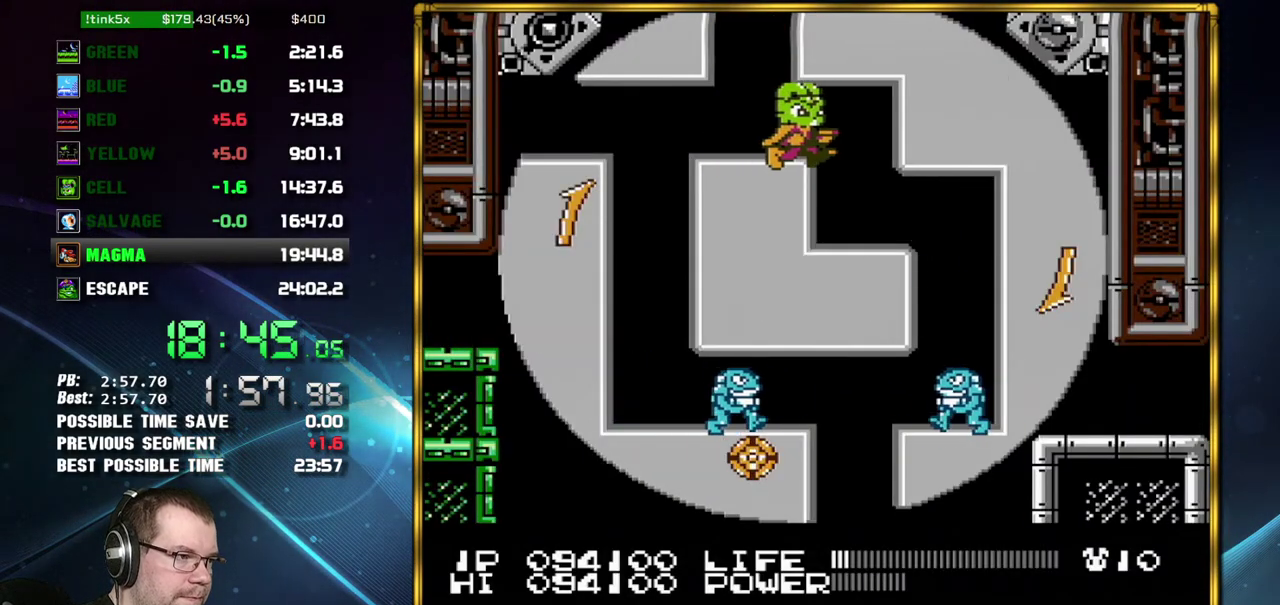
{"buttons": [], "events": [[183, "DPAD_RIGHT", "up"], [333, "B", "down"], [400, "B", "up"]]}
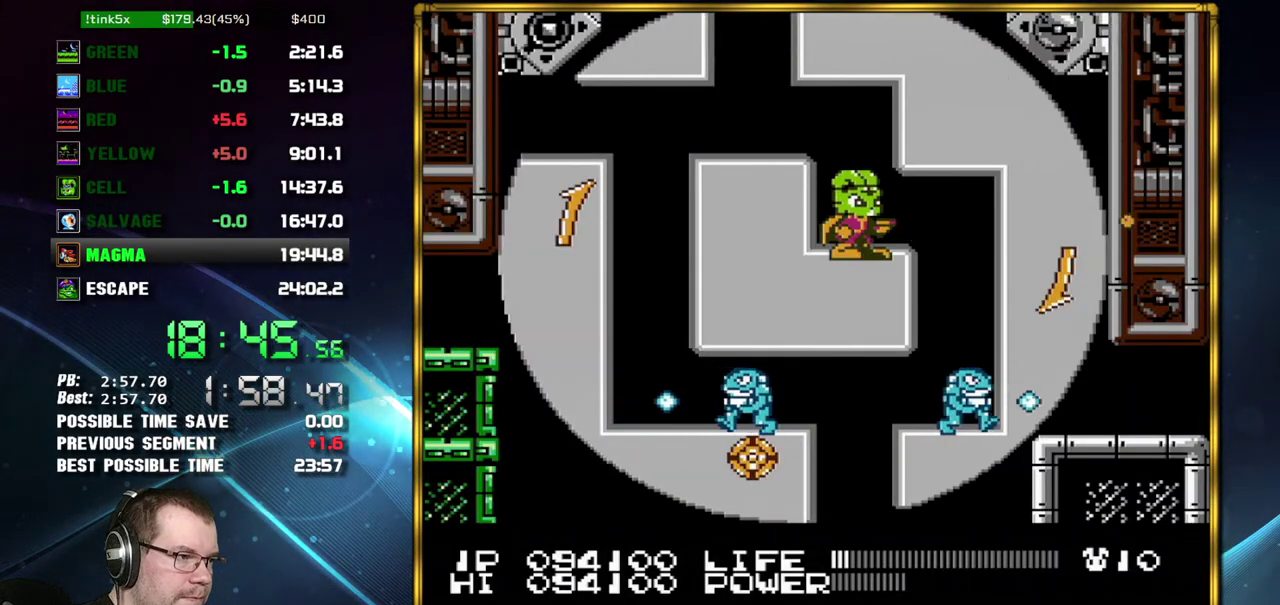
{"buttons": [], "events": [[400, "B", "down"], [450, "B", "up"]]}
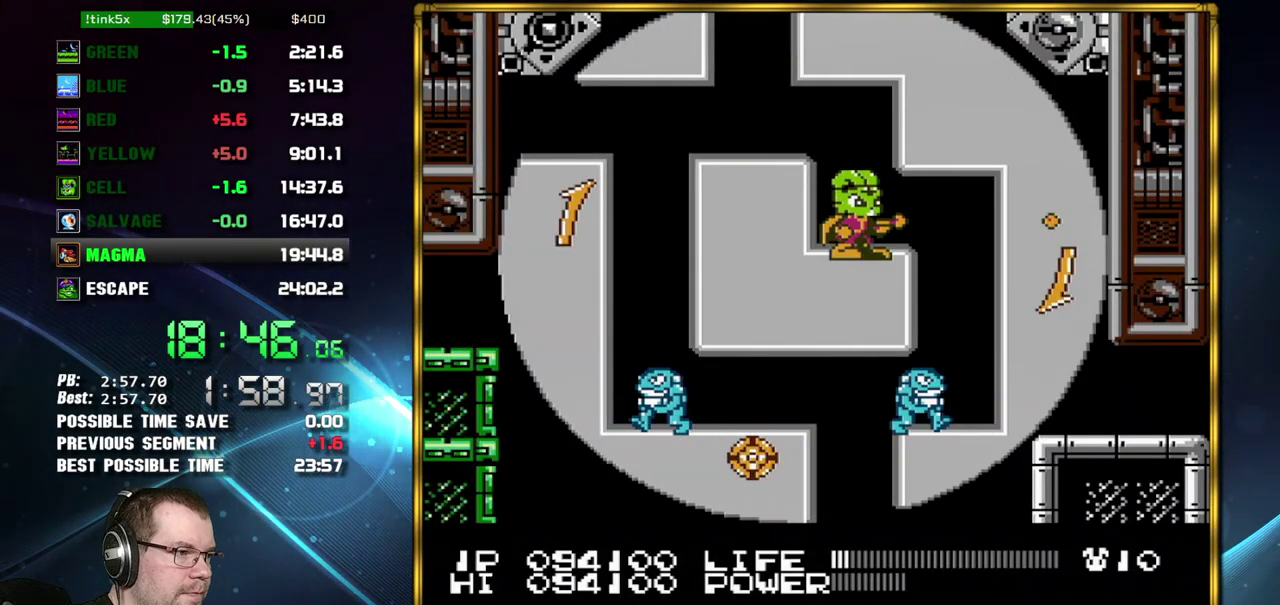
{"buttons": [], "events": []}
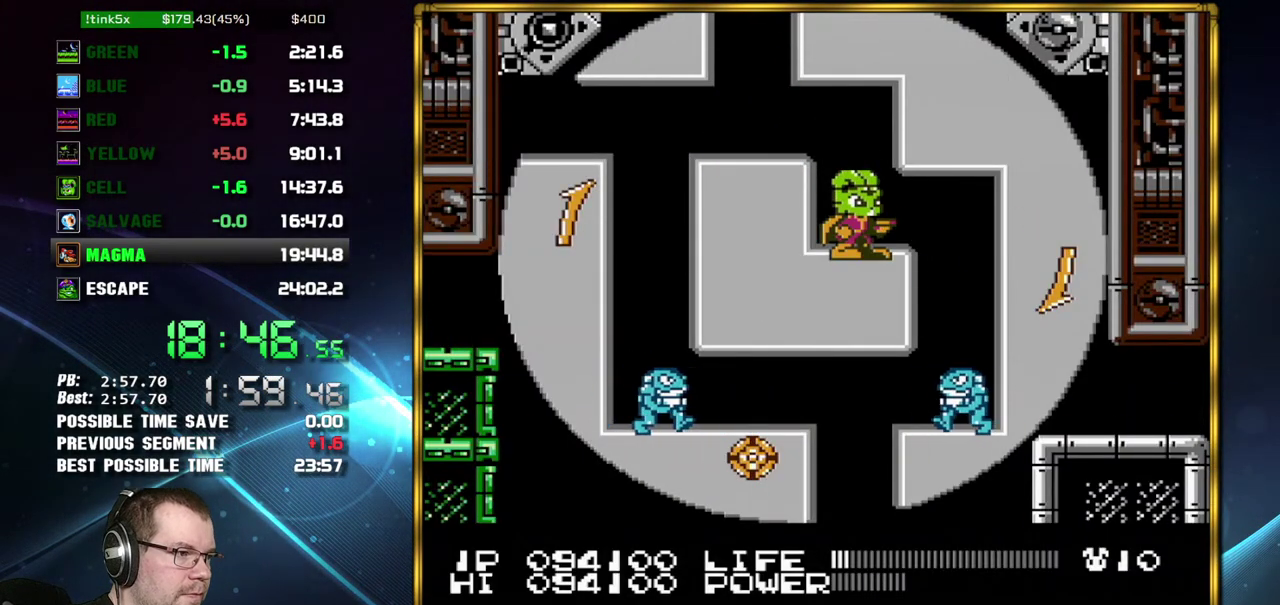
{"buttons": [], "events": []}
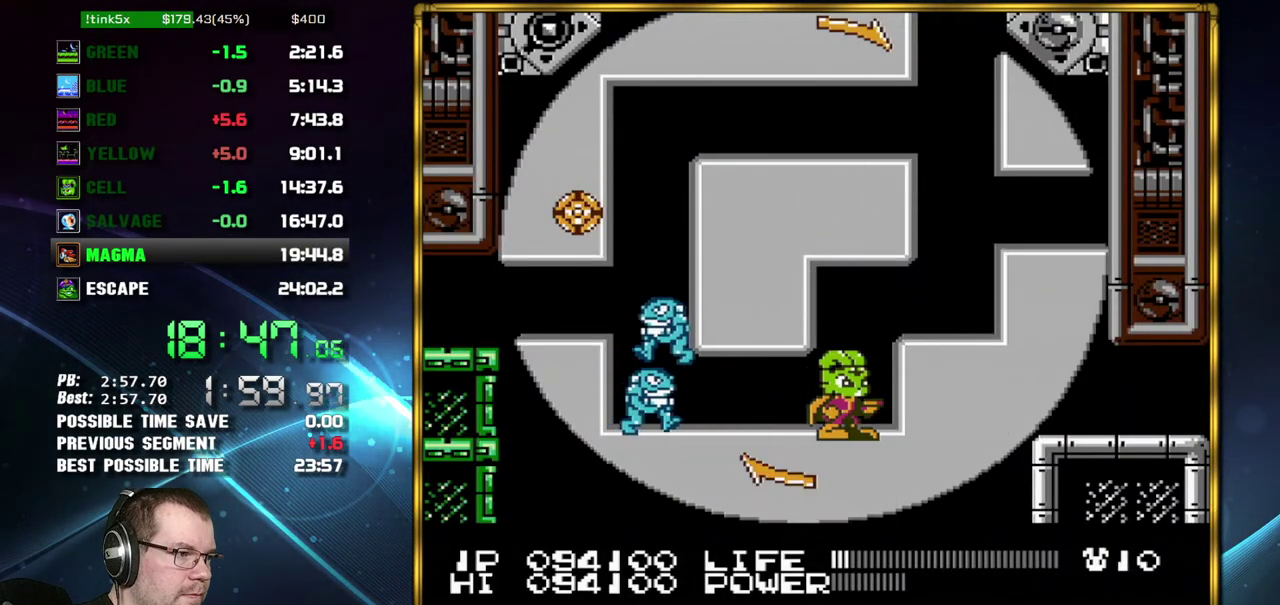
{"buttons": ["B"], "events": [[50, "DPAD_RIGHT", "down"], [117, "A", "down"], [200, "A", "up"], [333, "B", "down"], [367, "DPAD_RIGHT", "up"]]}
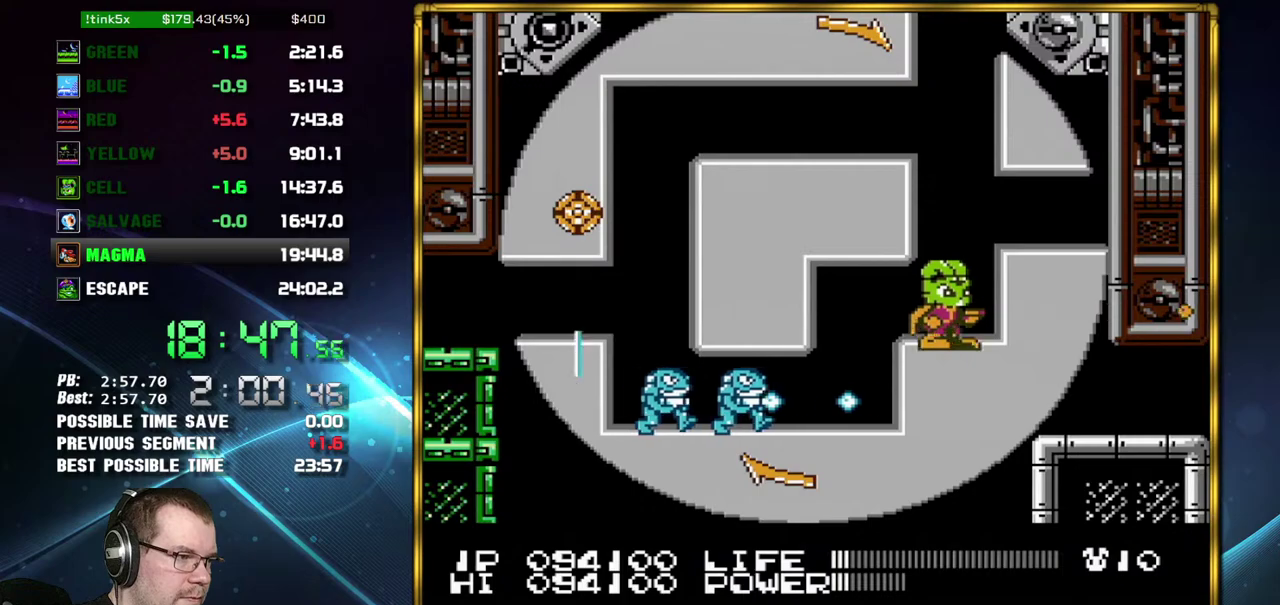
{"buttons": ["B"], "events": []}
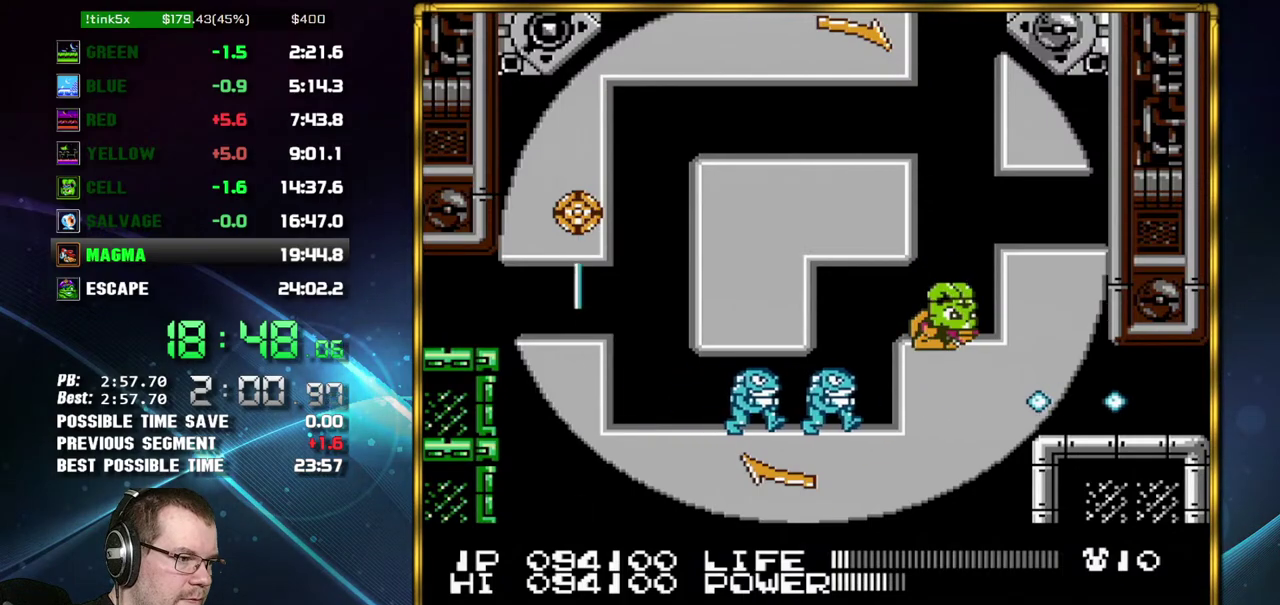
{"buttons": ["DPAD_LEFT"], "events": [[200, "B", "up"], [300, "DPAD_LEFT", "down"]]}
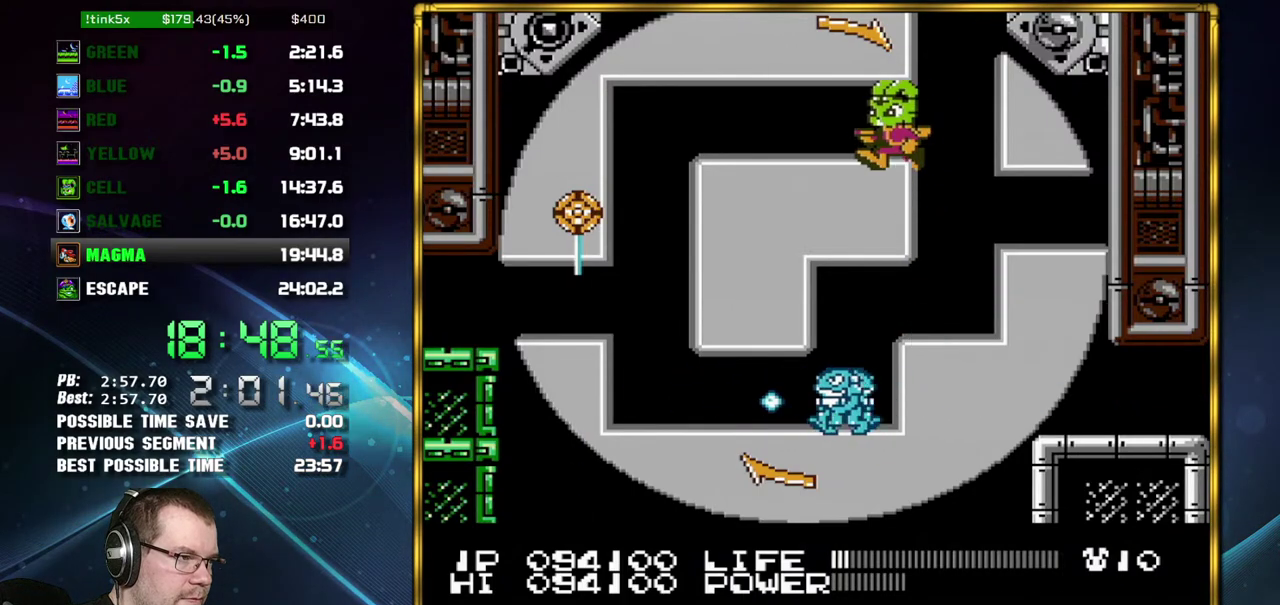
{"buttons": [], "events": [[17, "DPAD_LEFT", "up"]]}
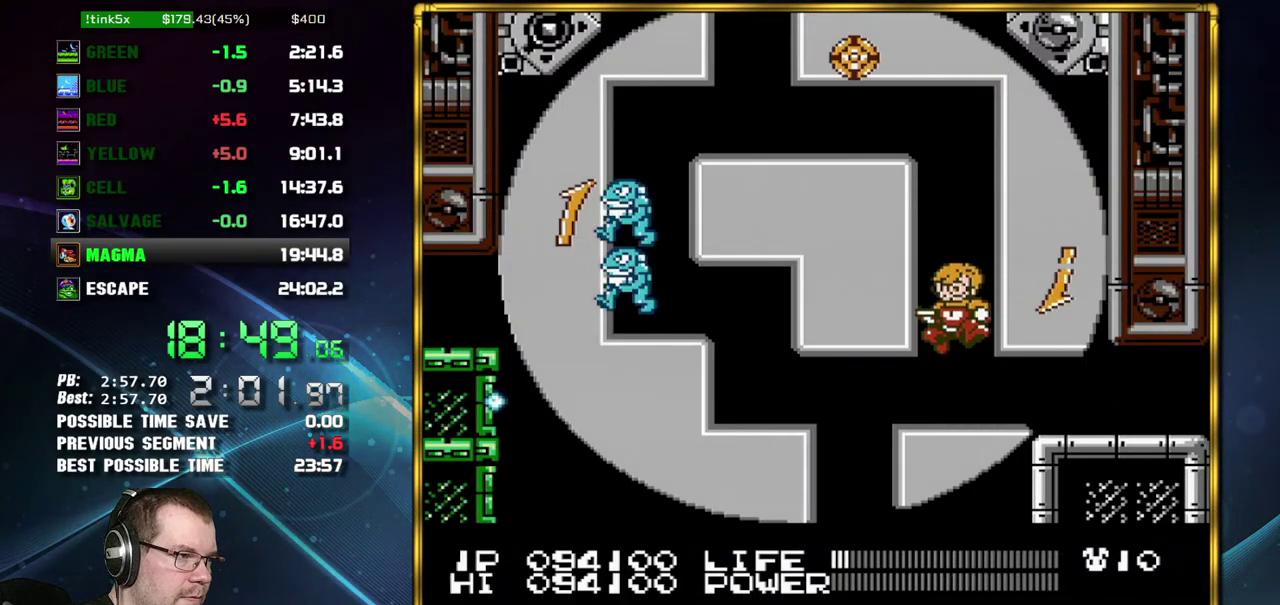
{"buttons": ["DPAD_RIGHT"], "events": [[217, "DPAD_RIGHT", "down"]]}
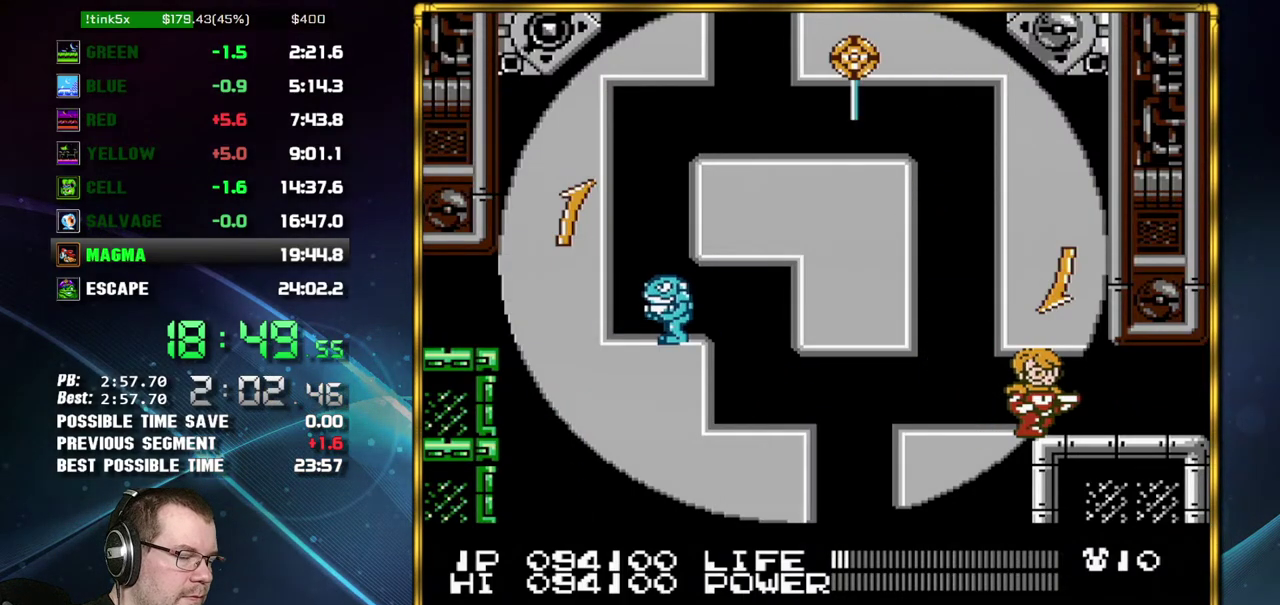
{"buttons": ["B", "DPAD_RIGHT"], "events": [[333, "B", "down"]]}
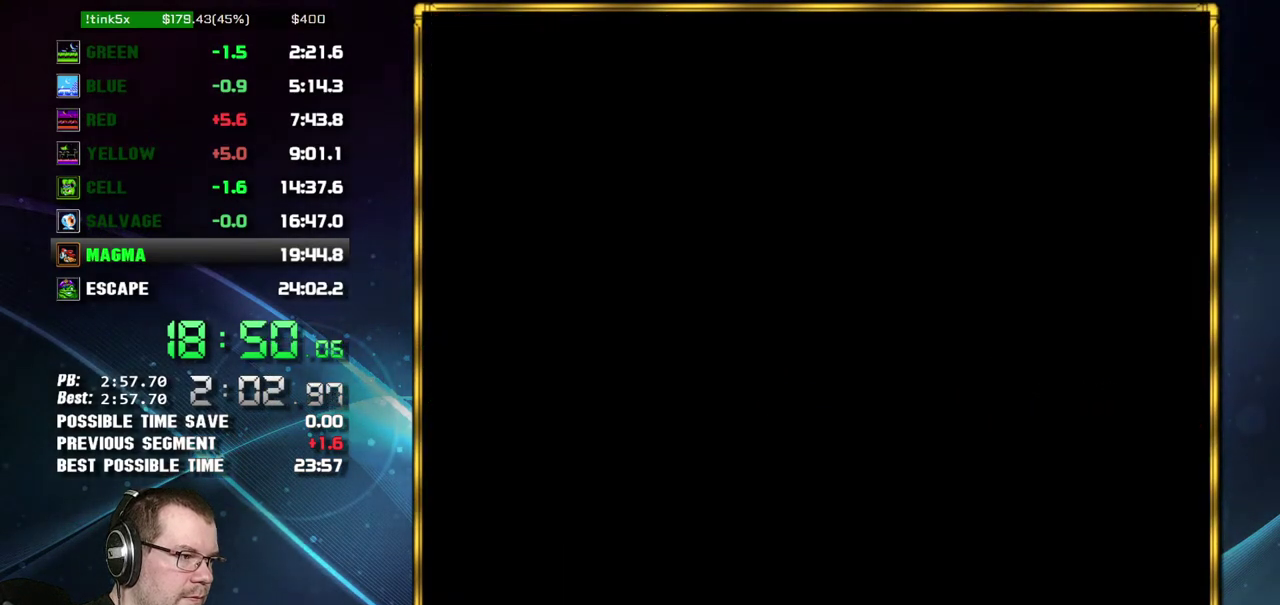
{"buttons": ["A", "B"], "events": [[150, "B", "up"], [367, "B", "down"], [433, "B", "up"], [450, "DPAD_RIGHT", "up"], [483, "A", "down"], [483, "B", "down"]]}
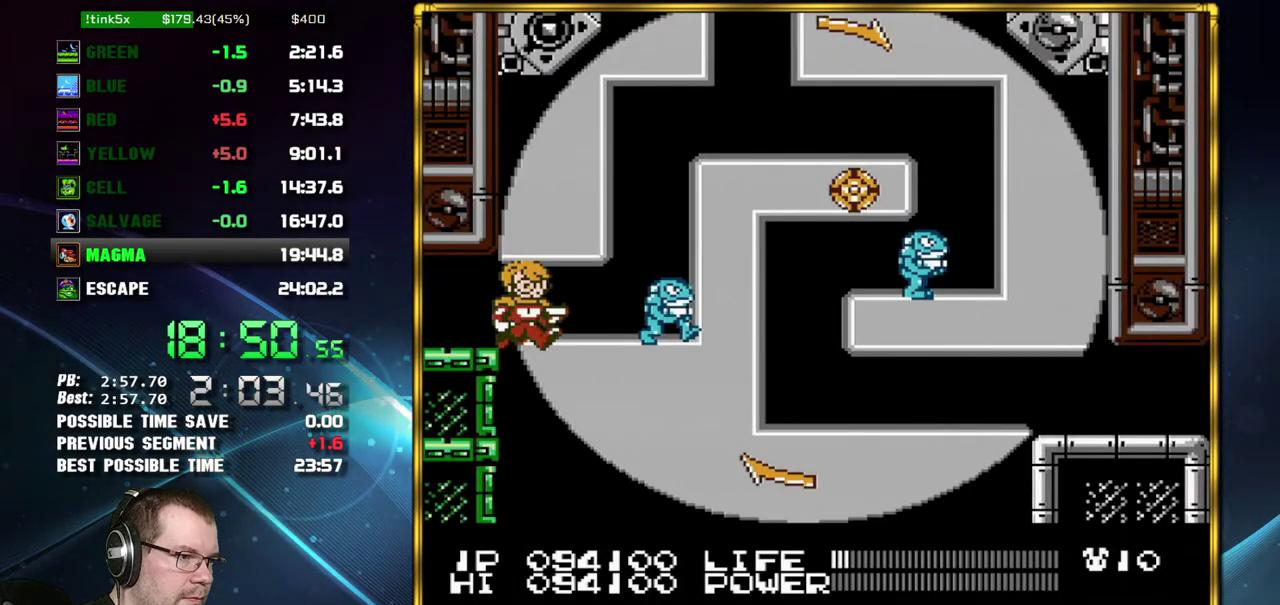
{"buttons": ["A", "B"], "events": [[50, "A", "up"], [50, "B", "up"], [233, "A", "down"], [300, "A", "up"], [367, "A", "down"], [367, "B", "down"], [433, "A", "up"], [433, "B", "up"], [483, "A", "down"], [483, "B", "down"]]}
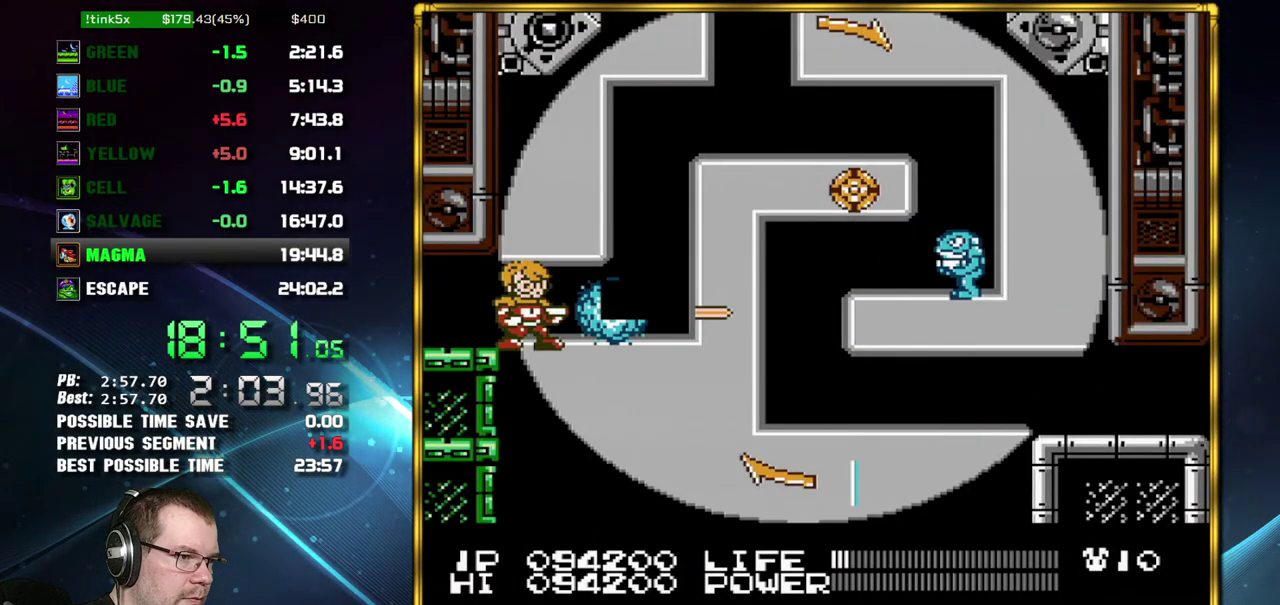
{"buttons": ["DPAD_RIGHT"], "events": [[50, "B", "up"], [117, "B", "down"], [183, "A", "up"], [183, "B", "up"], [233, "A", "down"], [233, "B", "down"], [267, "DPAD_RIGHT", "down"], [333, "A", "up"], [333, "B", "up"]]}
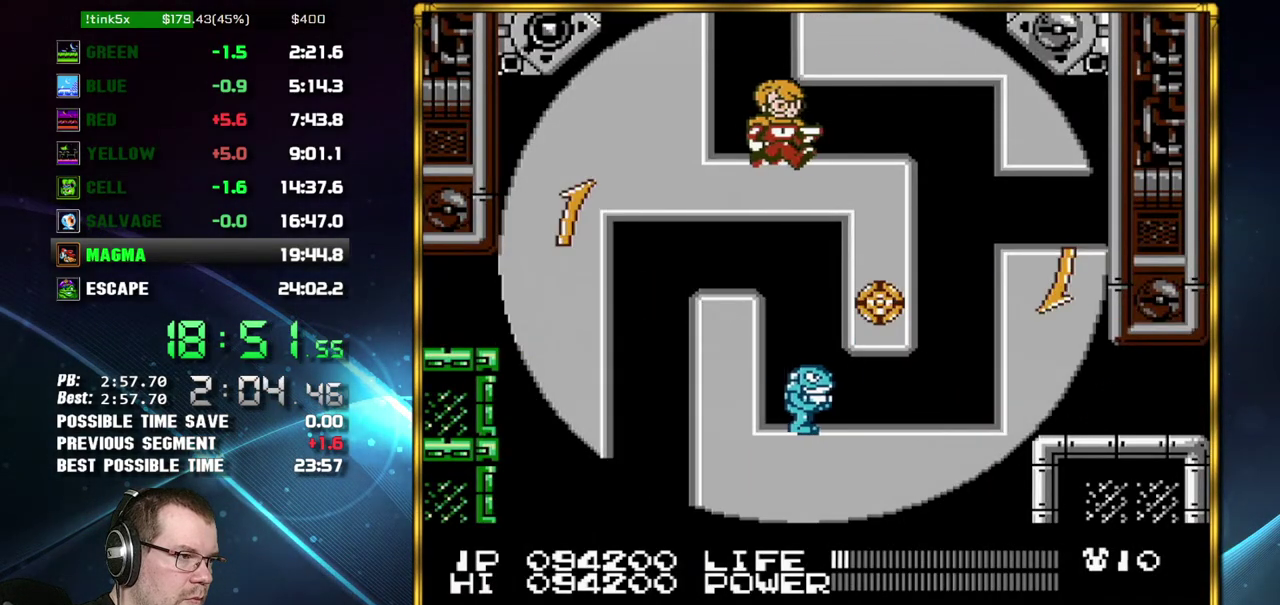
{"buttons": [], "events": [[50, "DPAD_RIGHT", "up"], [200, "DPAD_RIGHT", "down"], [433, "DPAD_RIGHT", "up"]]}
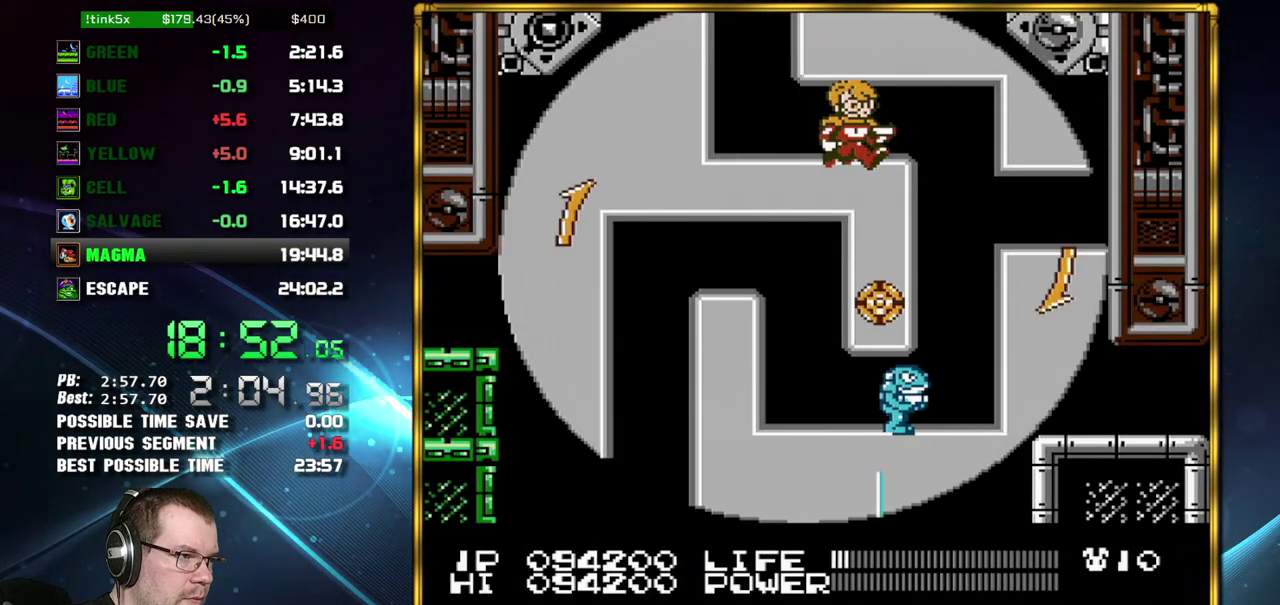
{"buttons": [], "events": []}
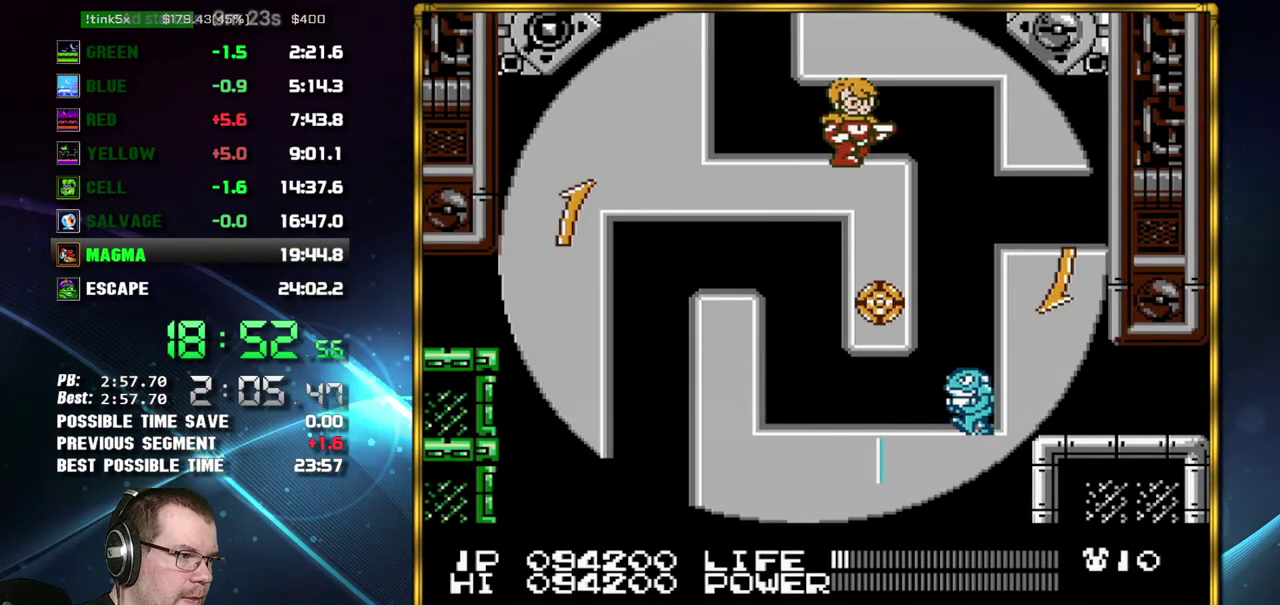
{"buttons": ["DPAD_LEFT"], "events": [[17, "DPAD_RIGHT", "down"], [400, "DPAD_RIGHT", "up"], [433, "DPAD_LEFT", "down"]]}
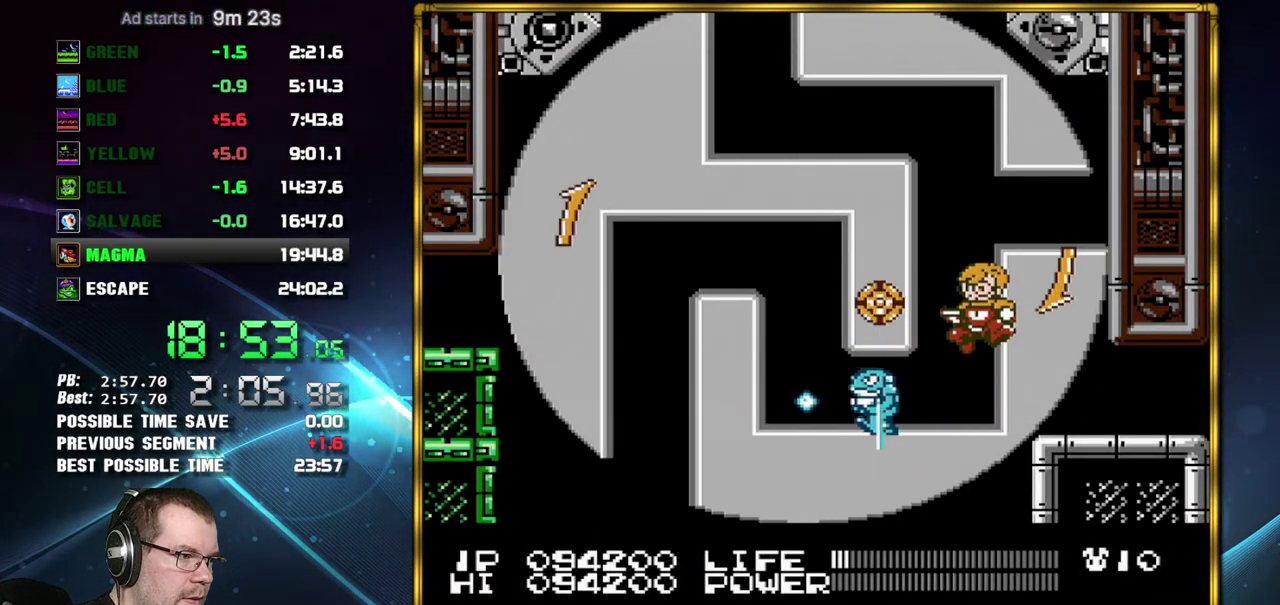
{"buttons": [], "events": [[17, "DPAD_LEFT", "up"], [117, "B", "down"], [183, "B", "up"], [233, "B", "down"], [300, "B", "up"], [367, "B", "down"], [433, "B", "up"]]}
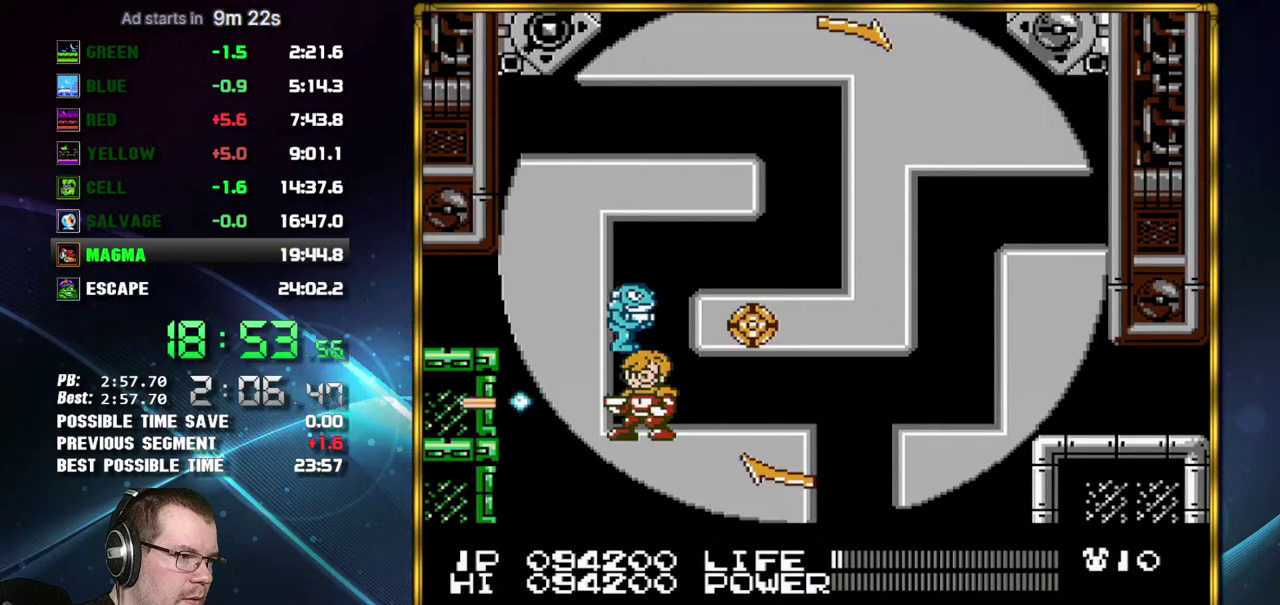
{"buttons": ["A", "B"], "events": [[150, "B", "down"], [183, "DPAD_RIGHT", "down"], [200, "B", "up"], [233, "DPAD_RIGHT", "up"], [450, "A", "down"], [450, "B", "down"]]}
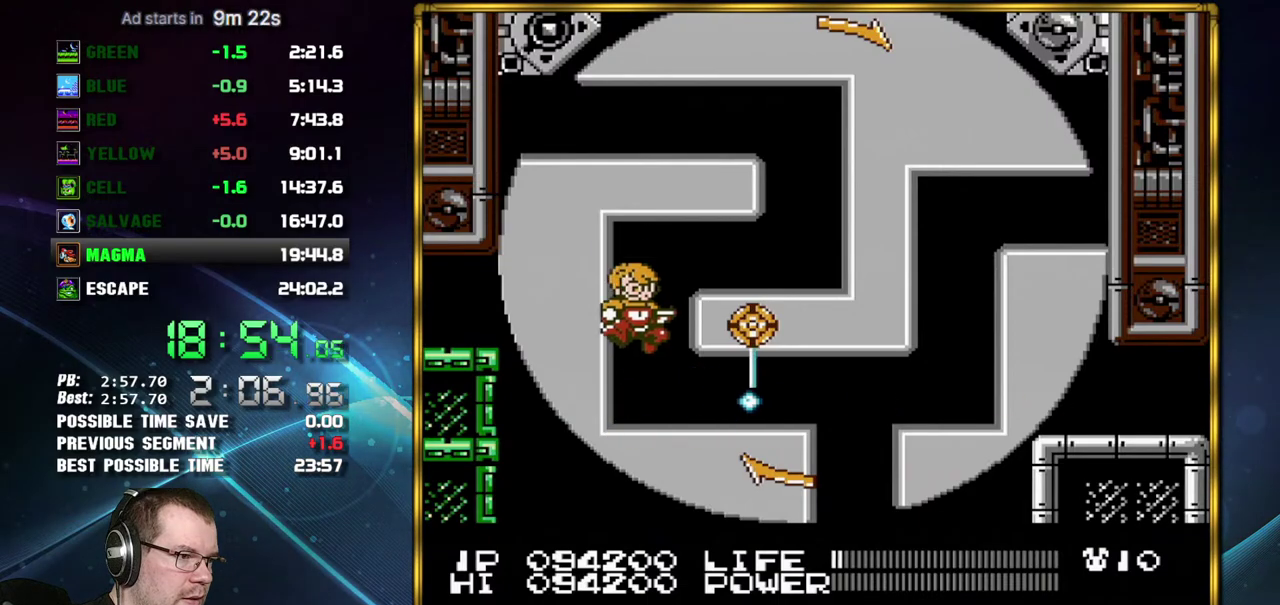
{"buttons": ["DPAD_RIGHT"], "events": [[17, "DPAD_RIGHT", "down"], [150, "A", "up"], [150, "B", "up"], [267, "DPAD_RIGHT", "up"], [483, "DPAD_RIGHT", "down"]]}
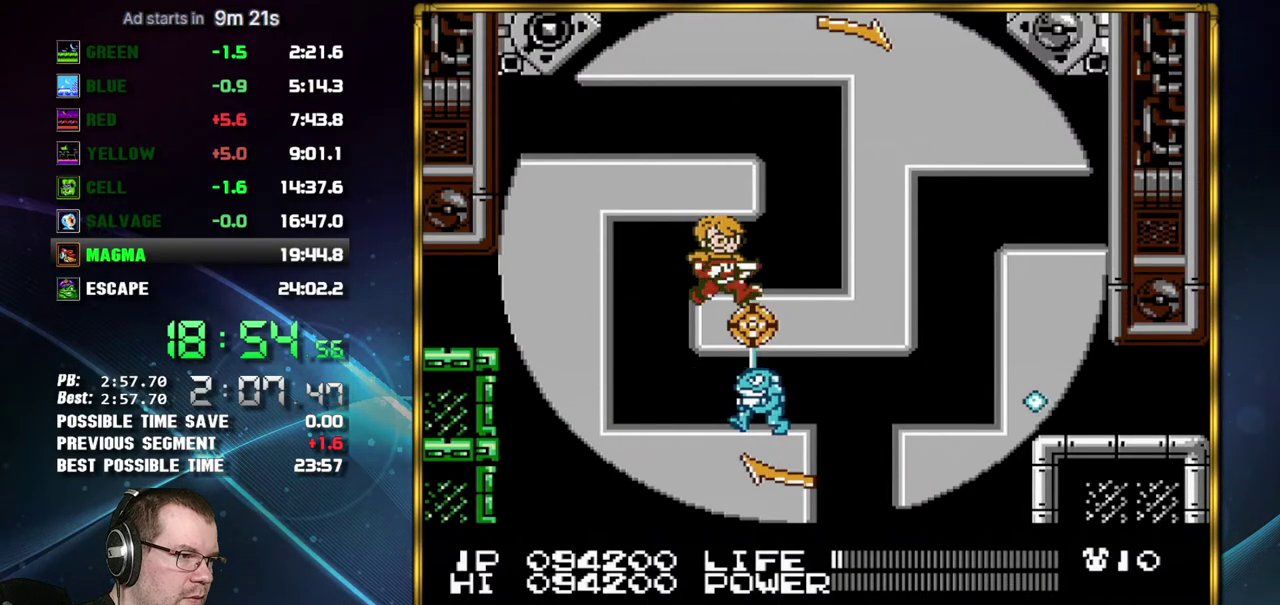
{"buttons": [], "events": [[83, "DPAD_RIGHT", "up"]]}
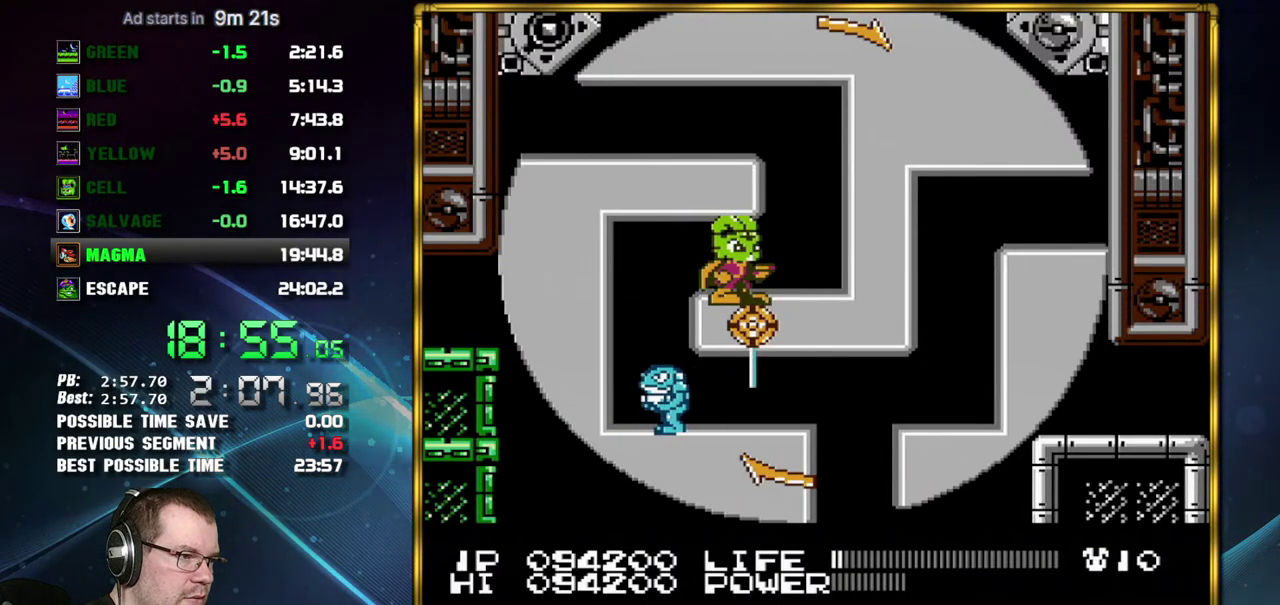
{"buttons": ["DPAD_RIGHT"], "events": [[400, "DPAD_RIGHT", "down"]]}
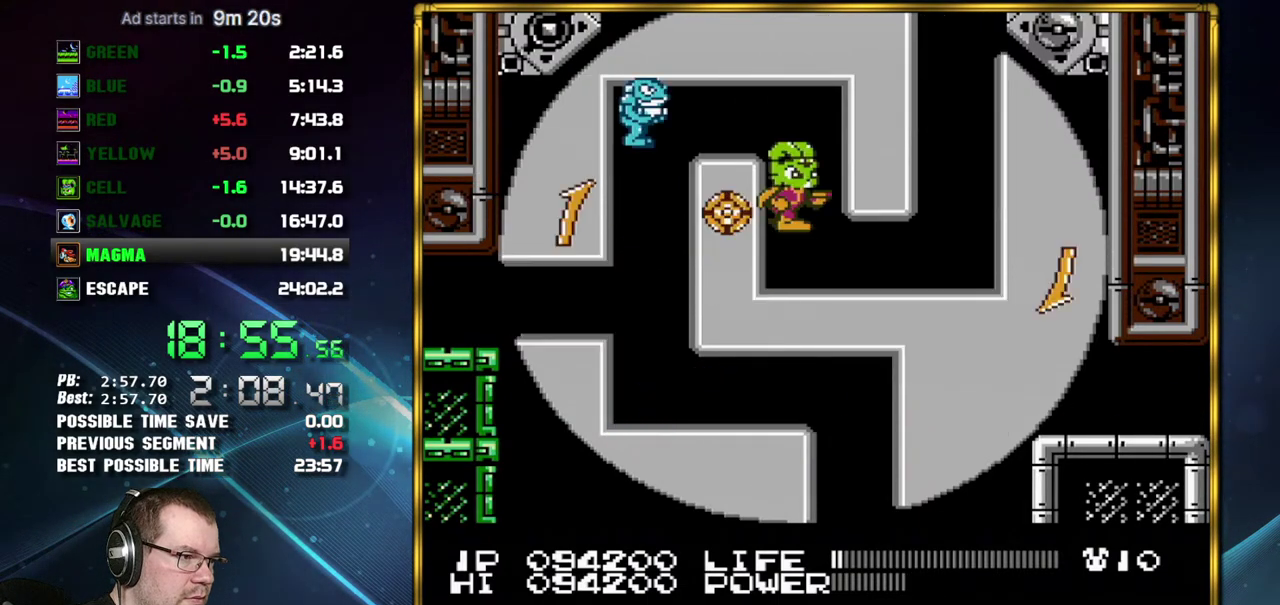
{"buttons": ["DPAD_RIGHT"], "events": [[17, "DPAD_RIGHT", "up"], [117, "DPAD_RIGHT", "down"]]}
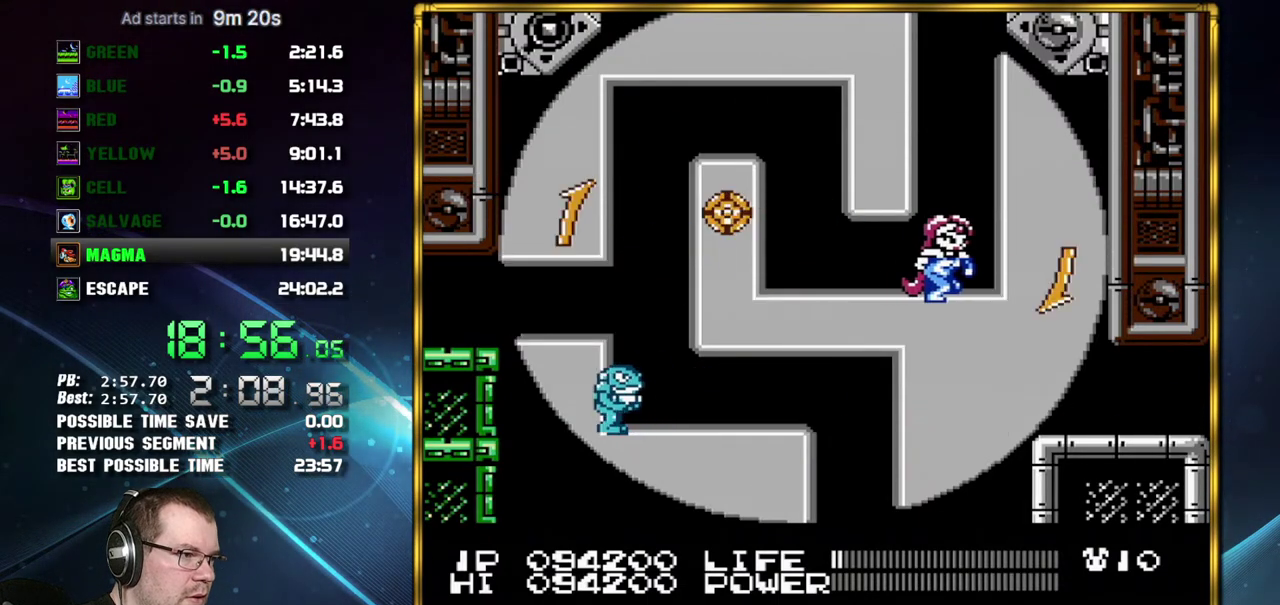
{"buttons": ["DPAD_RIGHT"], "events": []}
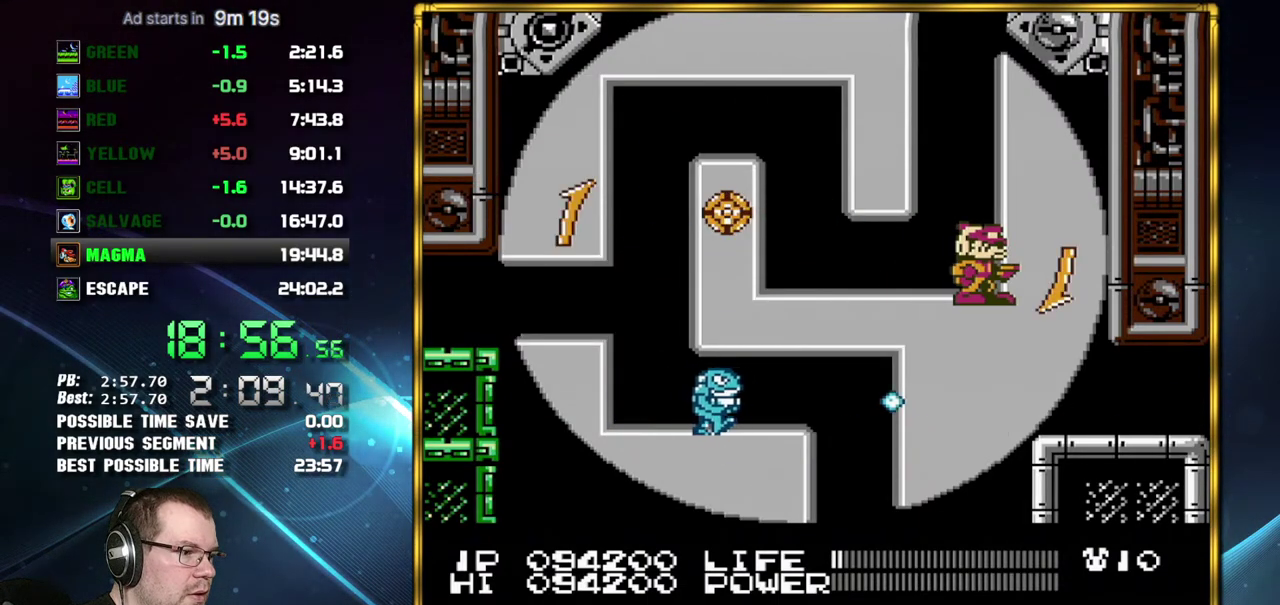
{"buttons": ["DPAD_RIGHT"], "events": []}
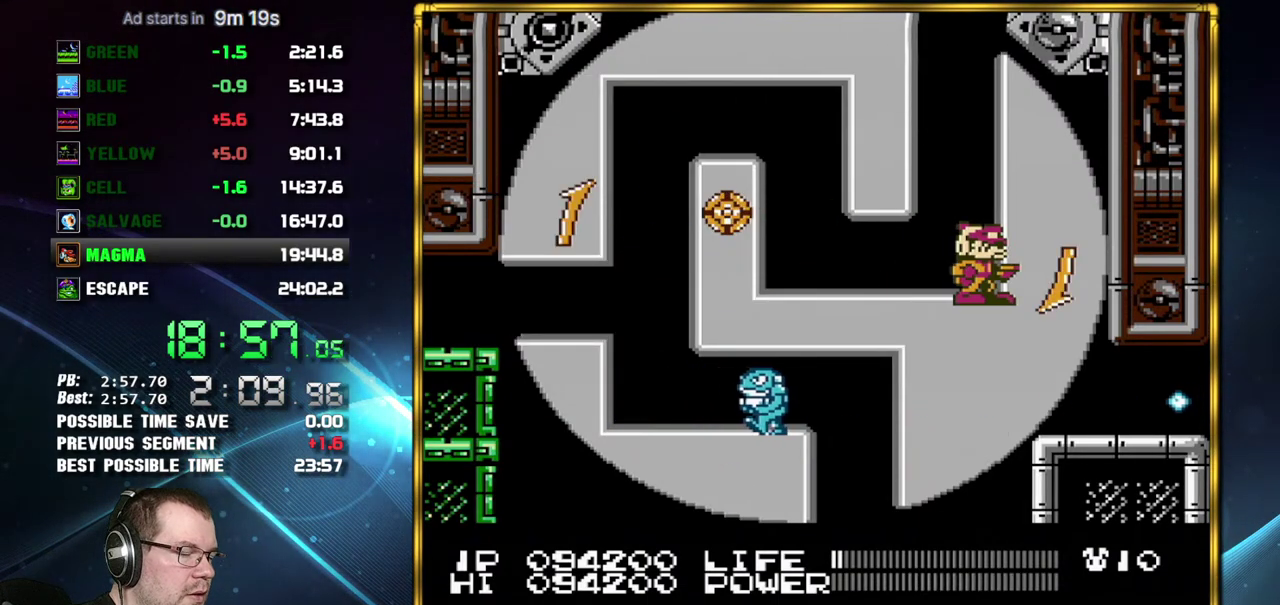
{"buttons": ["DPAD_RIGHT"], "events": []}
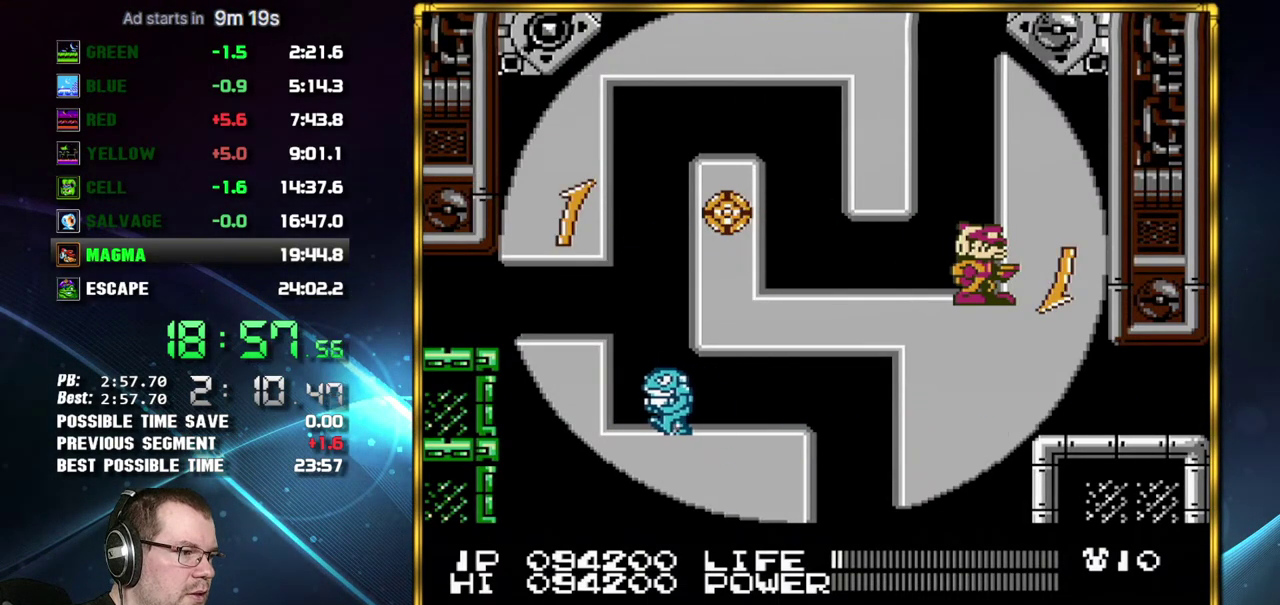
{"buttons": ["DPAD_RIGHT"], "events": []}
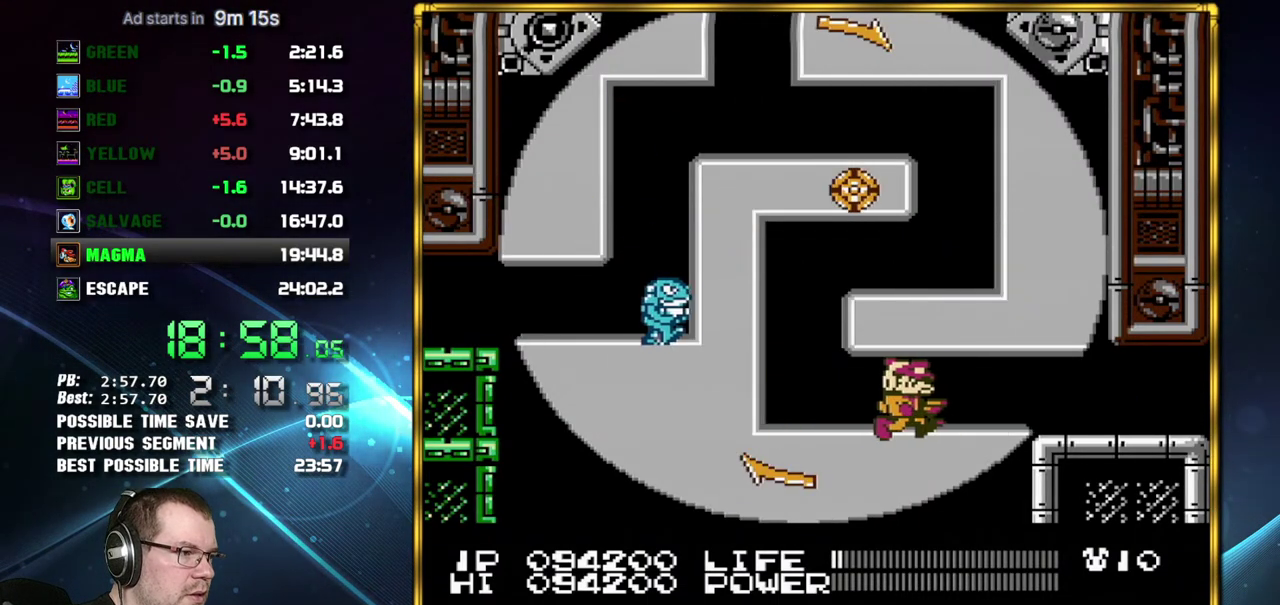
{"buttons": ["DPAD_RIGHT"], "events": []}
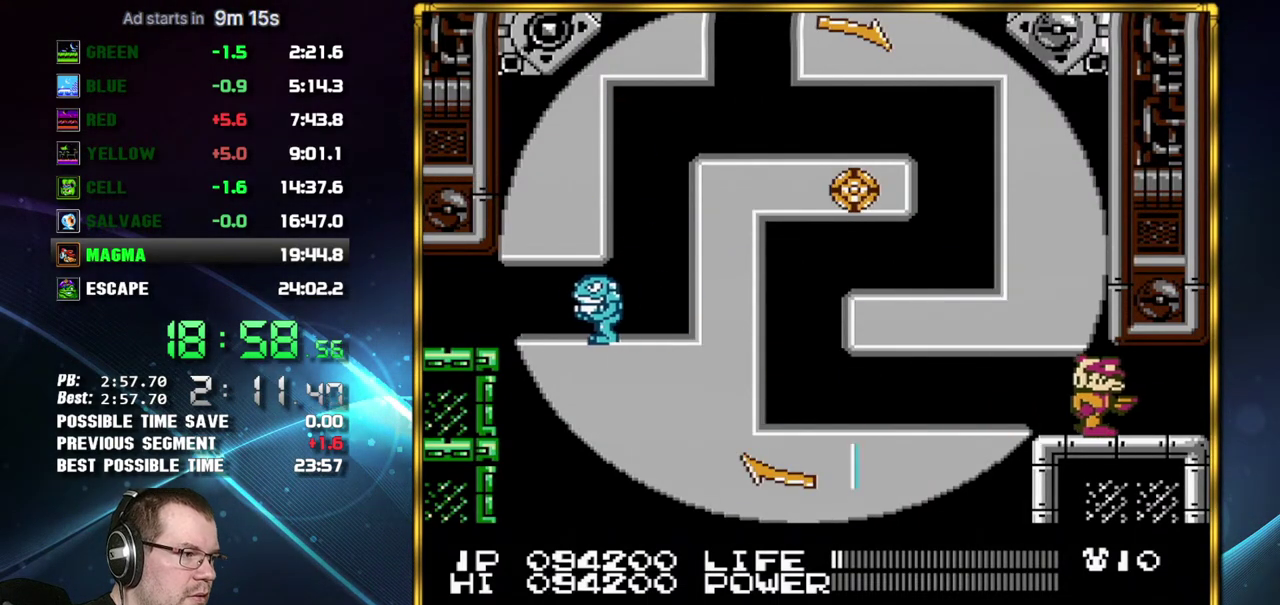
{"buttons": ["B", "DPAD_RIGHT"], "events": [[450, "B", "down"]]}
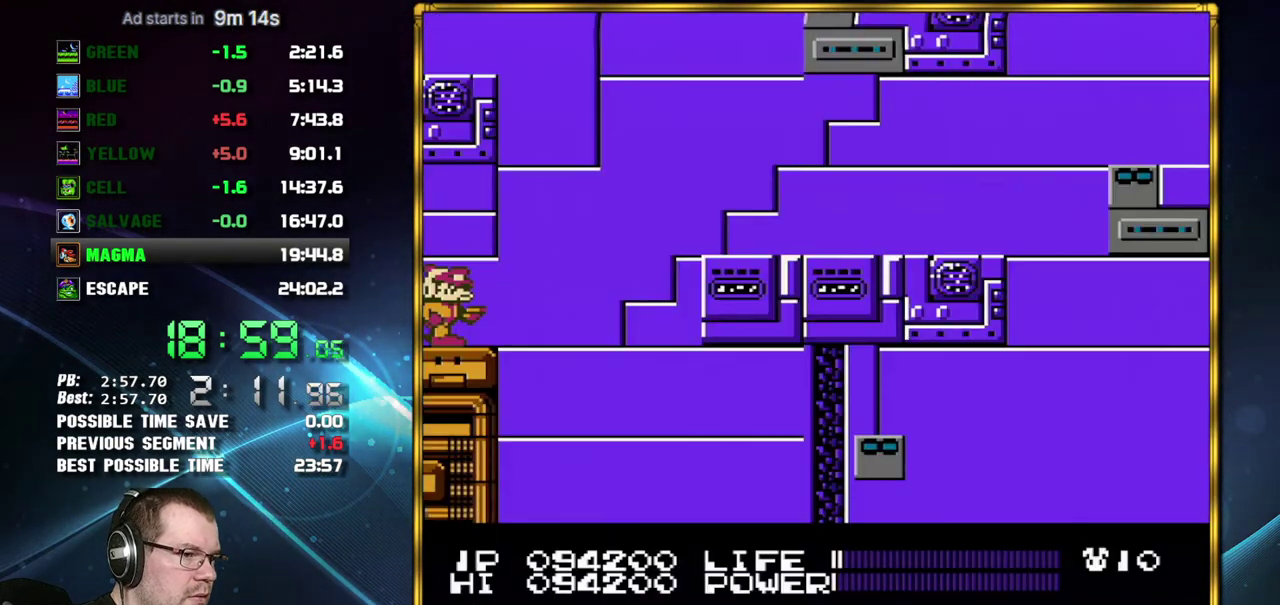
{"buttons": ["B"], "events": [[50, "DPAD_RIGHT", "up"]]}
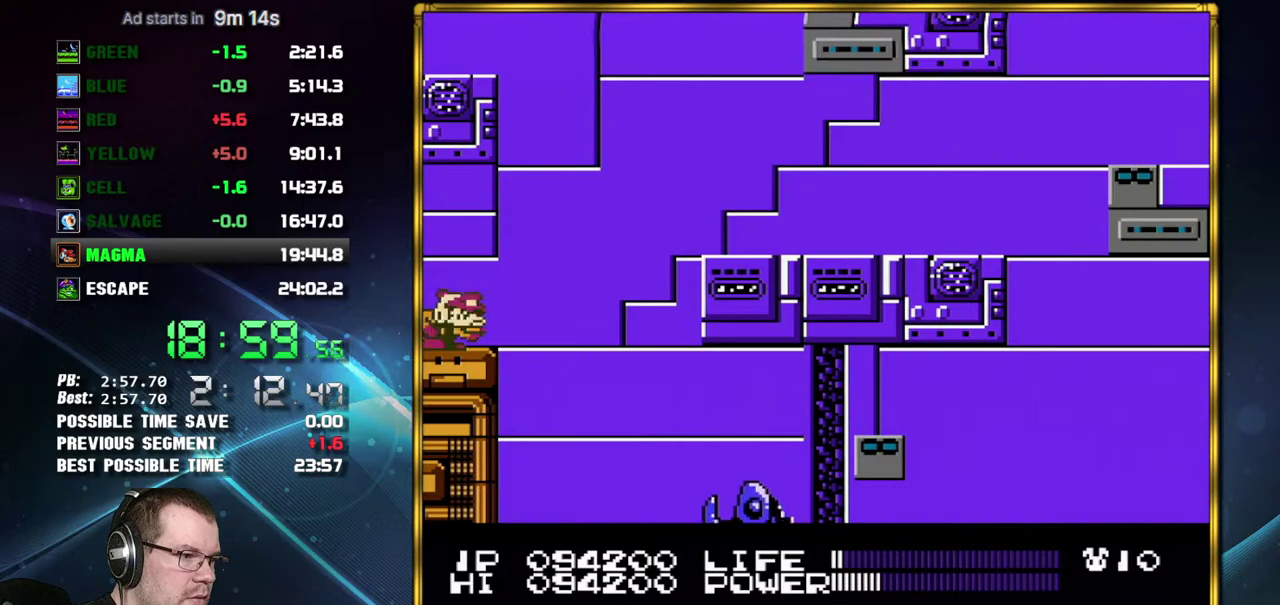
{"buttons": ["B"], "events": []}